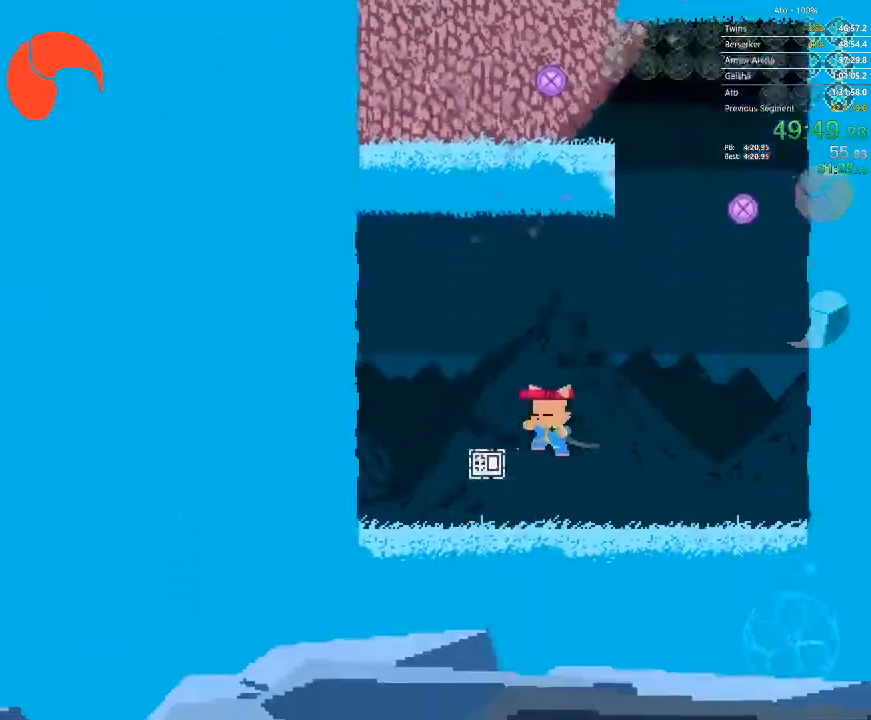
Gameplay with a controller; each line is a JSON object with the inputs held at the frame after it. "events" lists button and stick changes between this image and that frame as [ms after this image, input, new state], when the widget could be followed in between. Not read: A B L3 R3 X Y.
{"buttons": ["DPAD_LEFT"], "events": []}
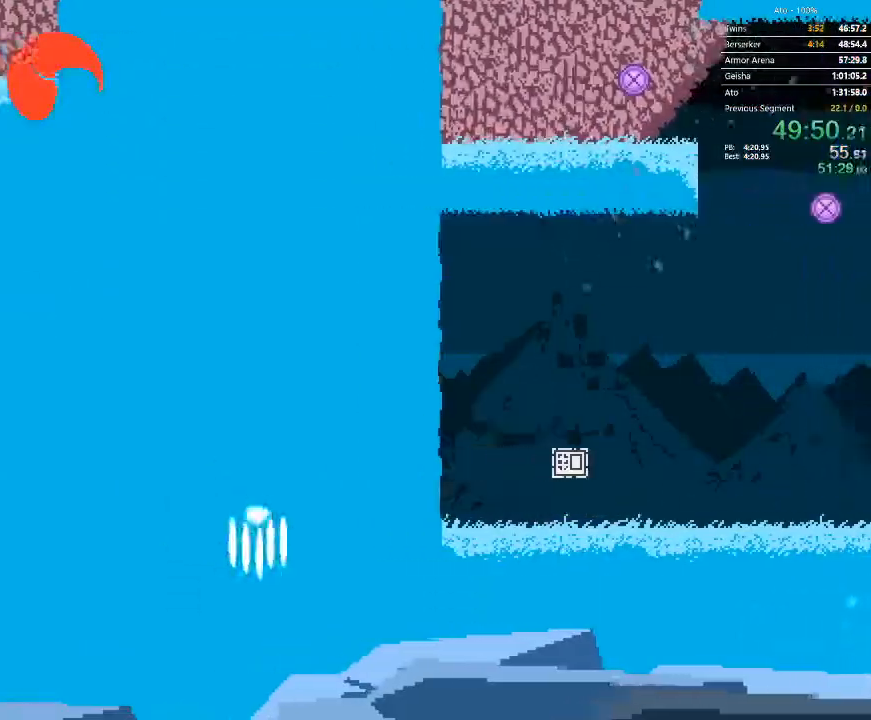
{"buttons": ["DPAD_LEFT"], "events": []}
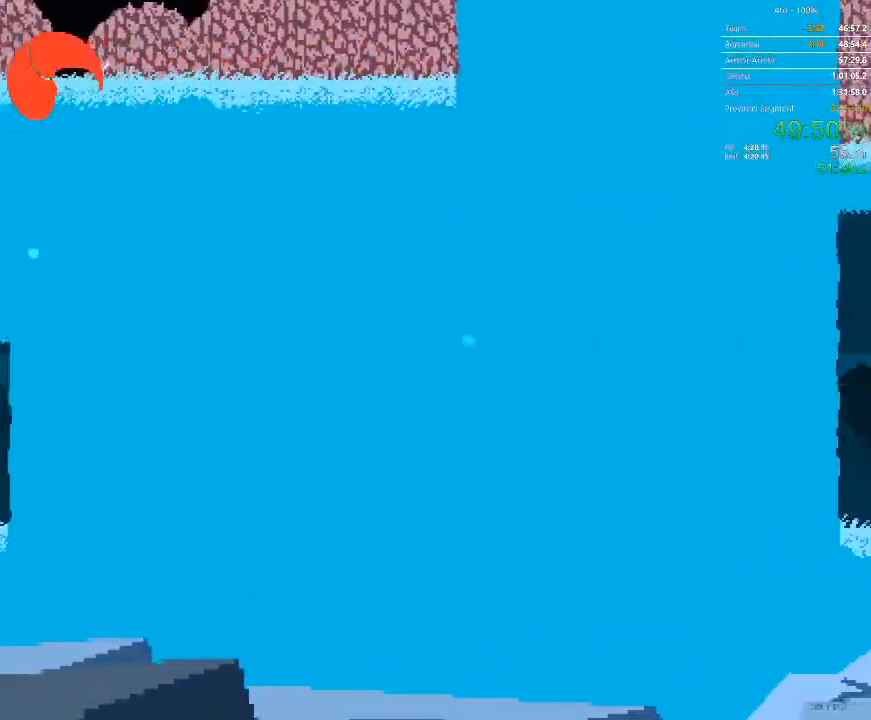
{"buttons": ["DPAD_LEFT"], "events": []}
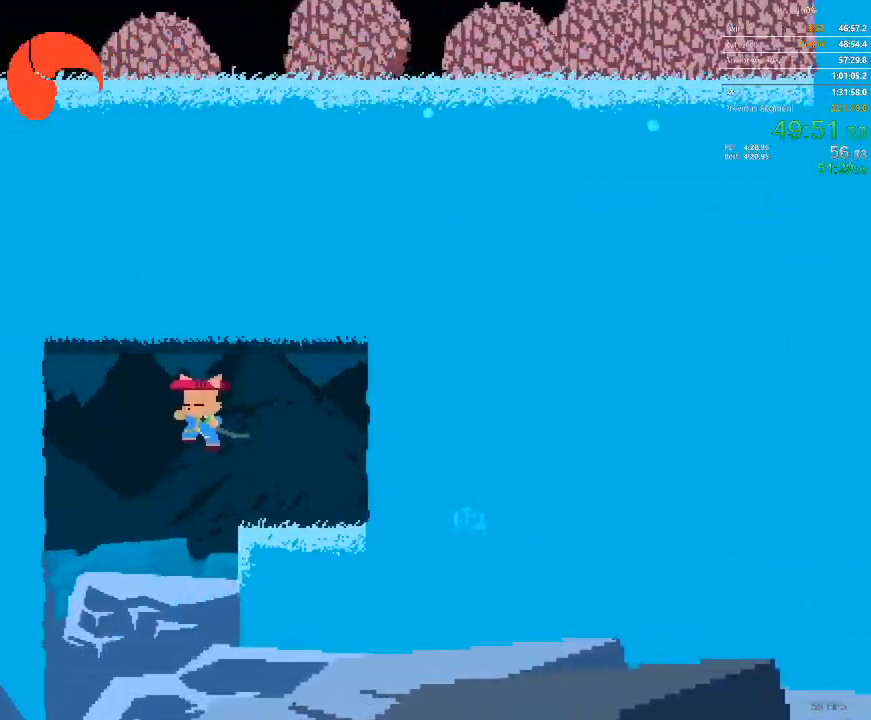
{"buttons": ["DPAD_RIGHT"], "events": [[267, "DPAD_LEFT", "up"], [400, "DPAD_RIGHT", "down"]]}